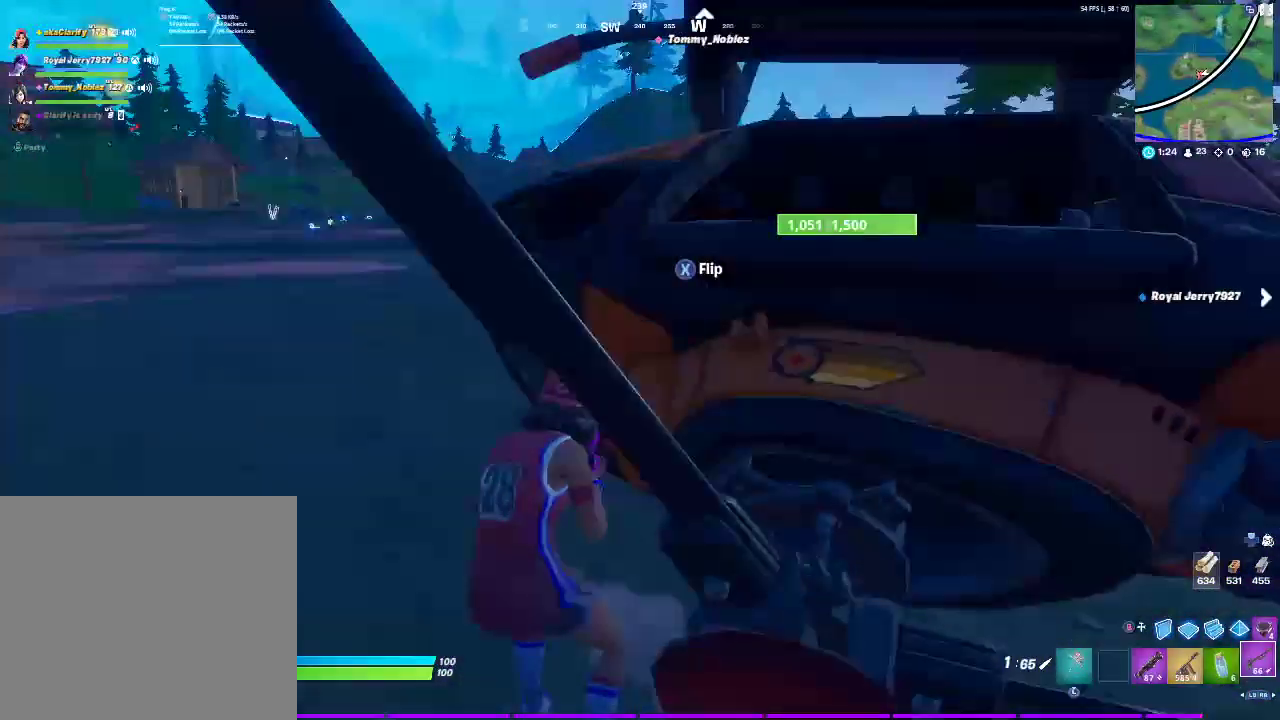
Gameplay with a controller (PlayStation layout); each line is a JSON object with the inputs held at the frame after it. "events" lists button and stick changes between this image and that frame as [ms after this image, input, new state], when the widget could be followed in between. Not read: SELECT.
{"buttons": [], "left_stick": "center", "right_stick": "center"}
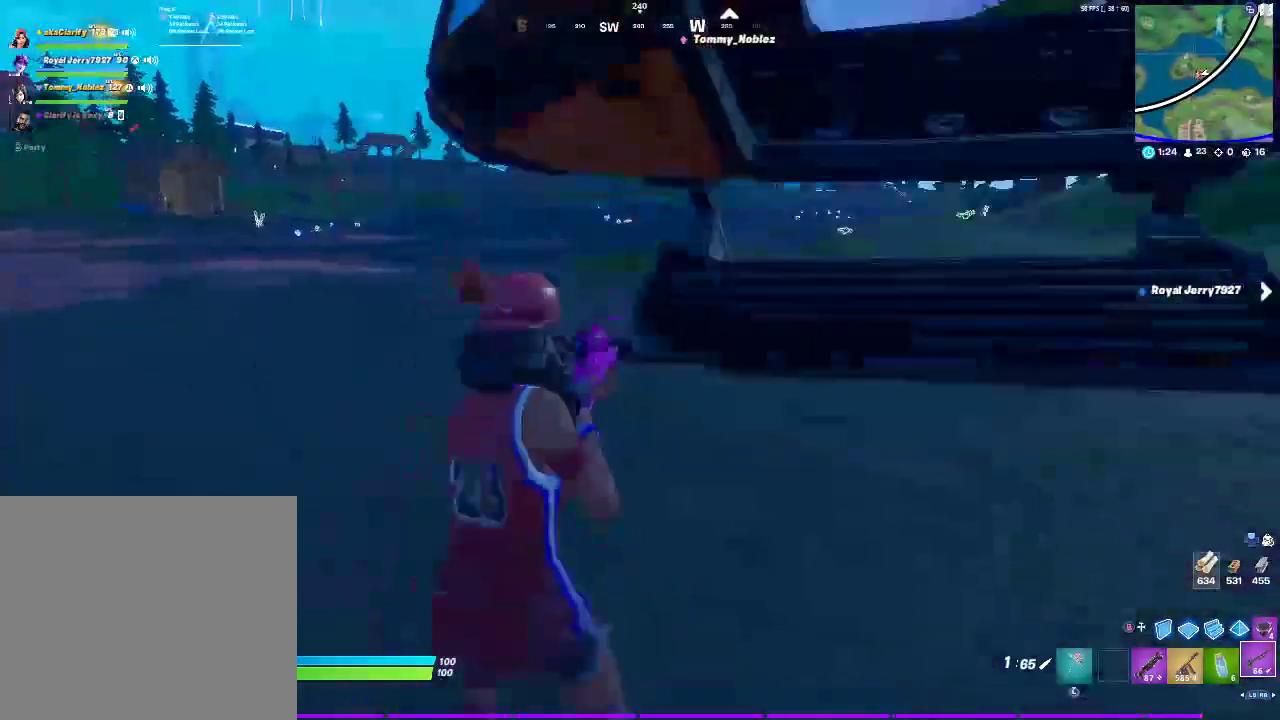
{"buttons": [], "left_stick": "up-right", "right_stick": "center", "events": [[183, "left_stick", "up-right"]]}
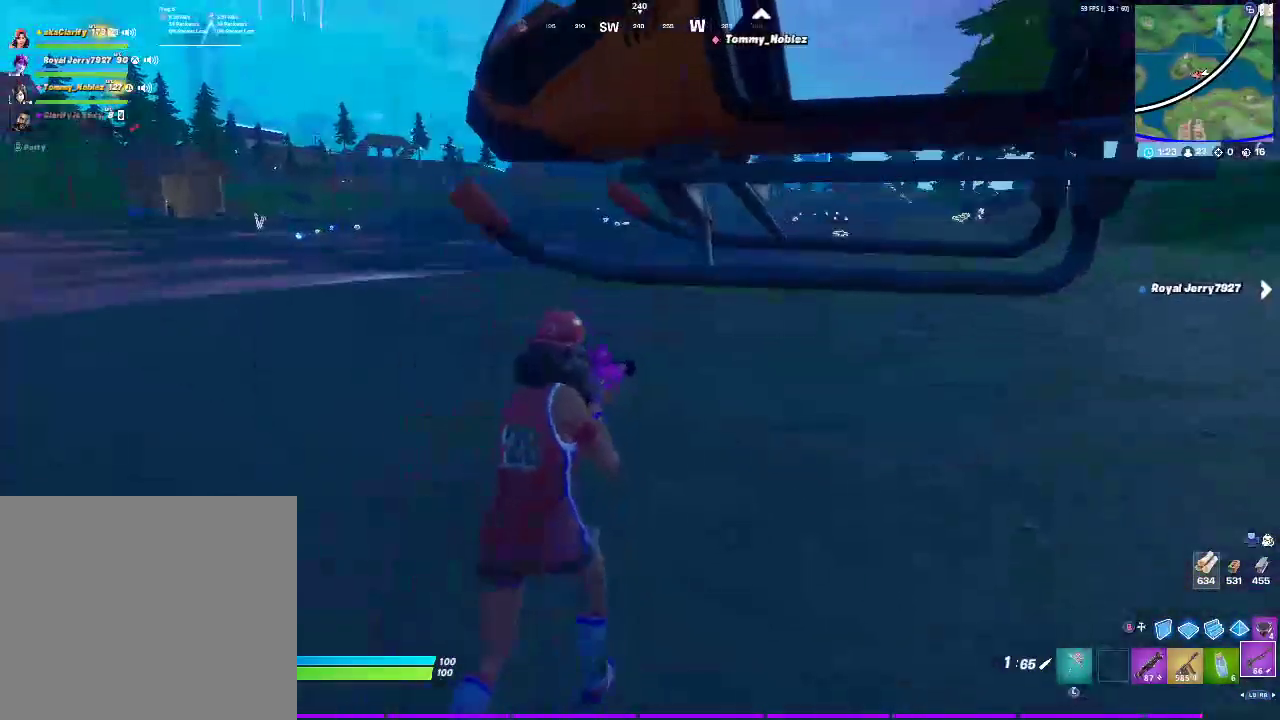
{"buttons": [], "left_stick": "center", "right_stick": "center", "events": [[83, "left_stick", "up"], [133, "left_stick", "center"], [250, "left_stick", "down-left"], [433, "left_stick", "center"]]}
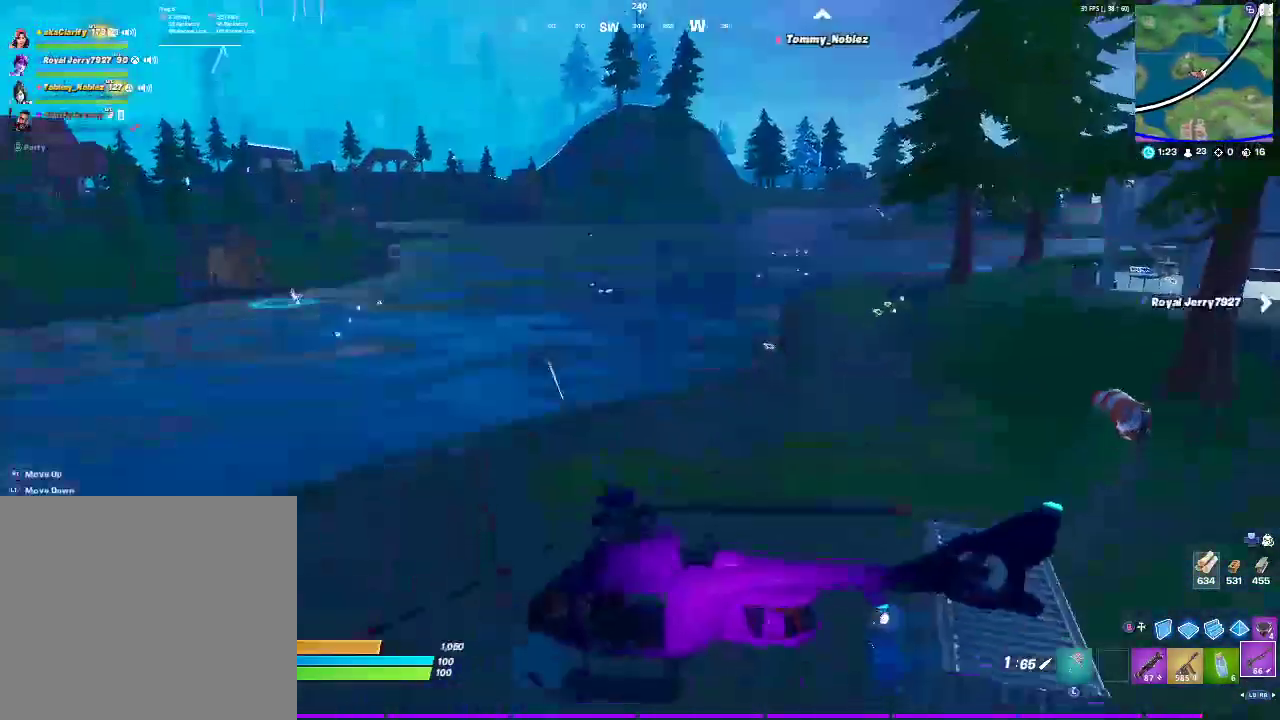
{"buttons": [], "left_stick": "center", "right_stick": "center", "events": []}
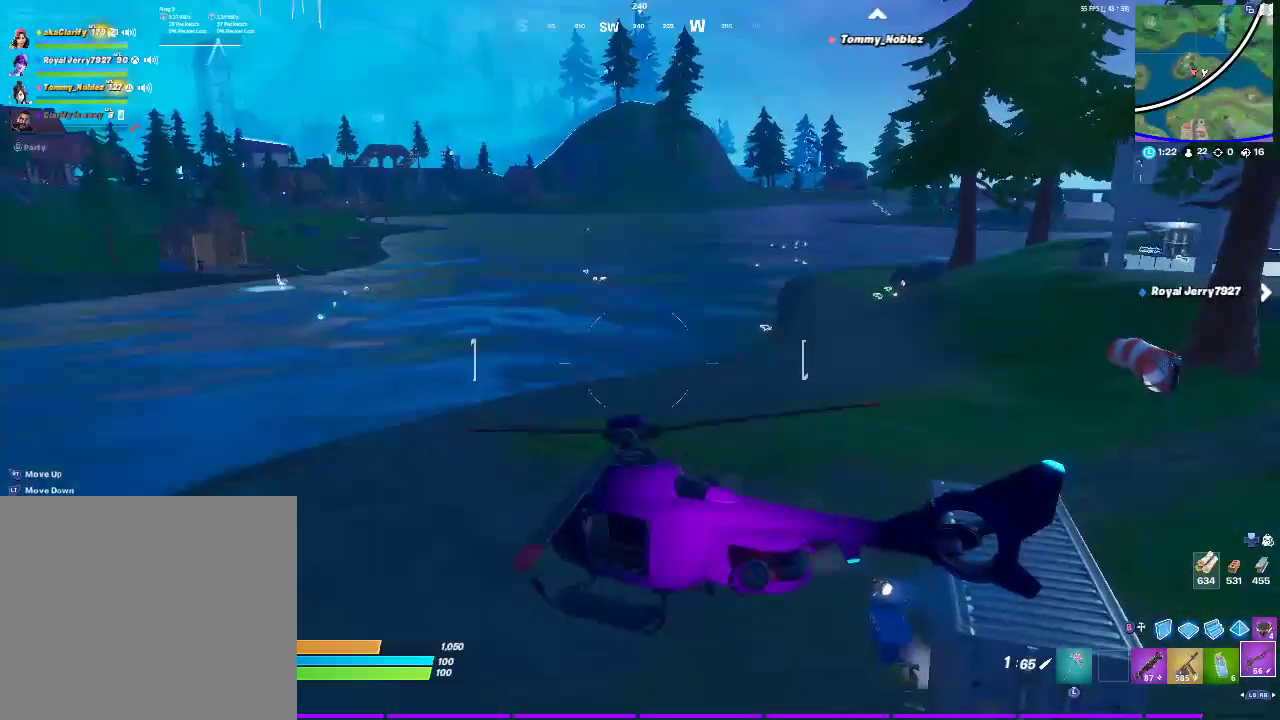
{"buttons": ["R2"], "left_stick": "up-left", "right_stick": "center", "events": [[133, "left_stick", "left"], [167, "R2", "down"], [417, "left_stick", "up-left"]]}
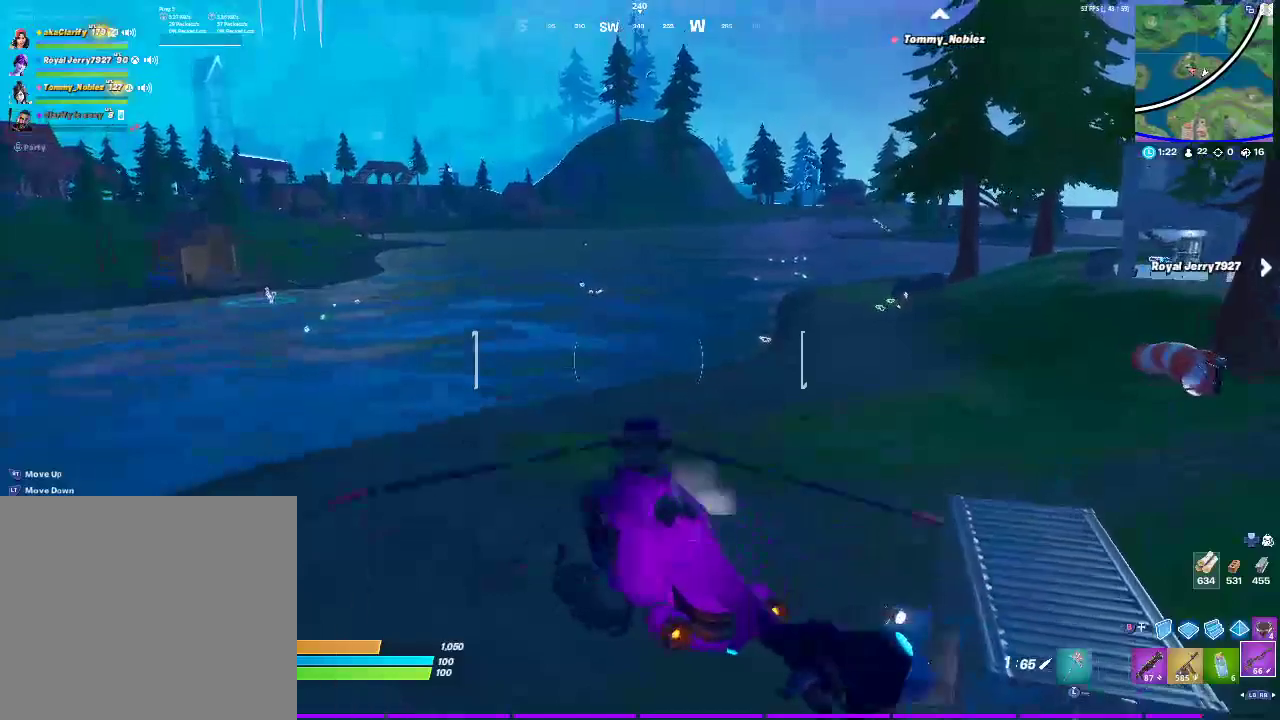
{"buttons": ["R2"], "left_stick": "up-left", "right_stick": "center", "events": []}
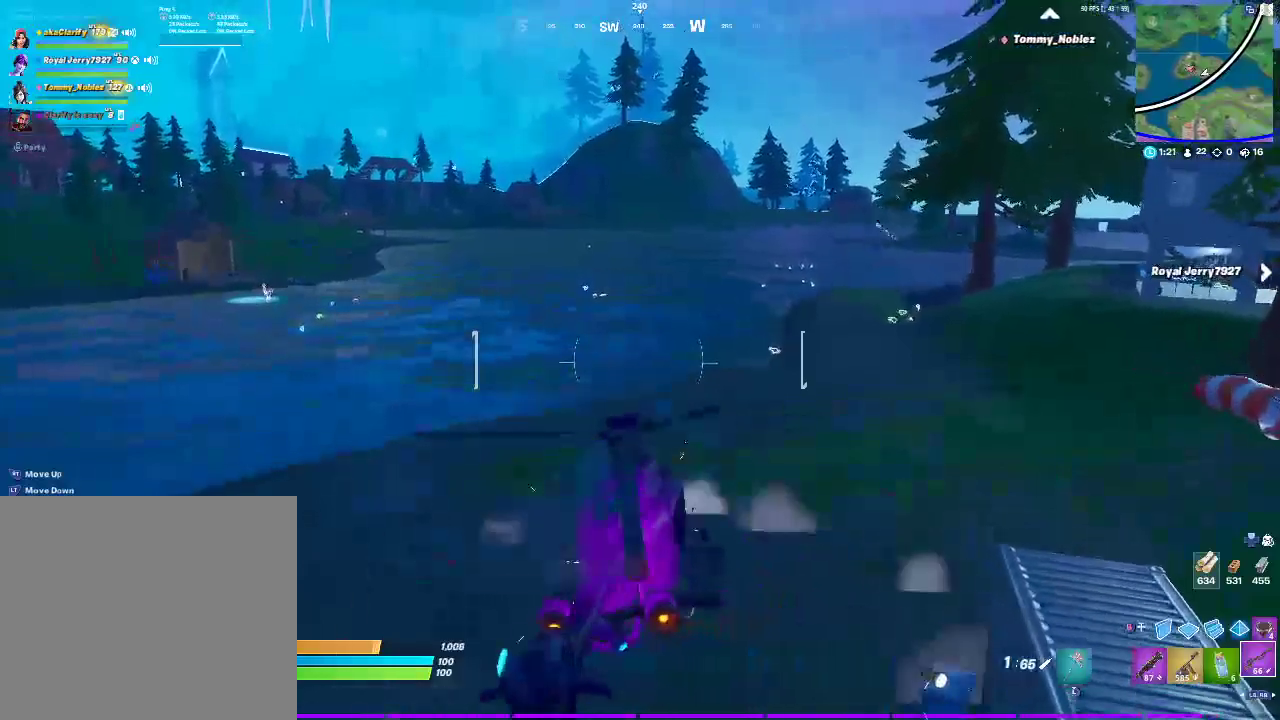
{"buttons": ["R2"], "left_stick": "up", "right_stick": "center", "events": [[100, "left_stick", "up"]]}
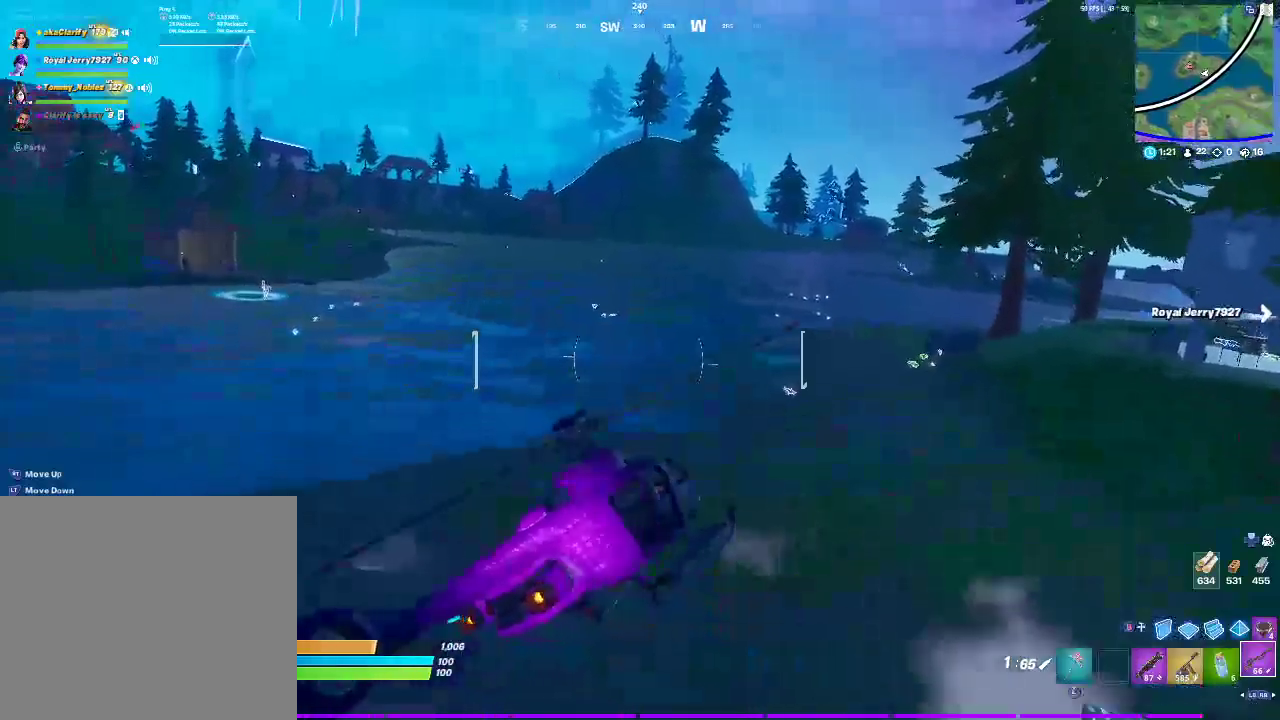
{"buttons": ["R2"], "left_stick": "up", "right_stick": "center", "events": []}
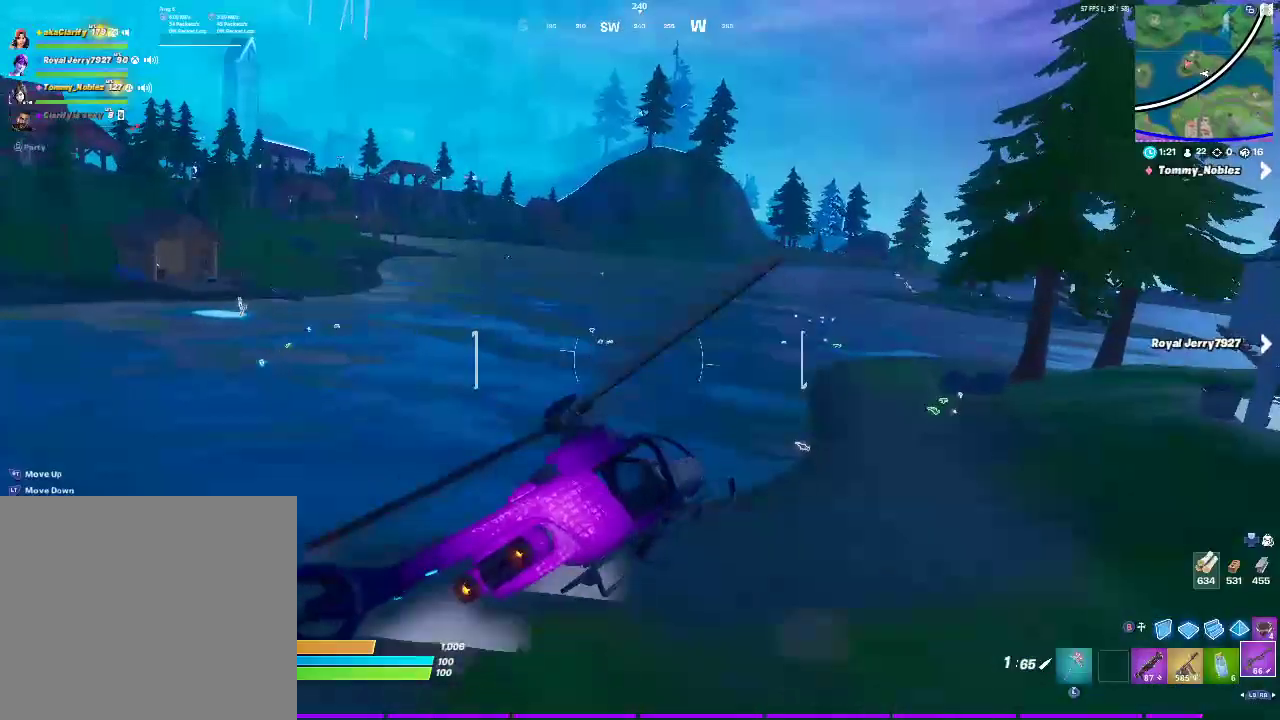
{"buttons": ["R2"], "left_stick": "up", "right_stick": "left", "events": [[400, "right_stick", "left"]]}
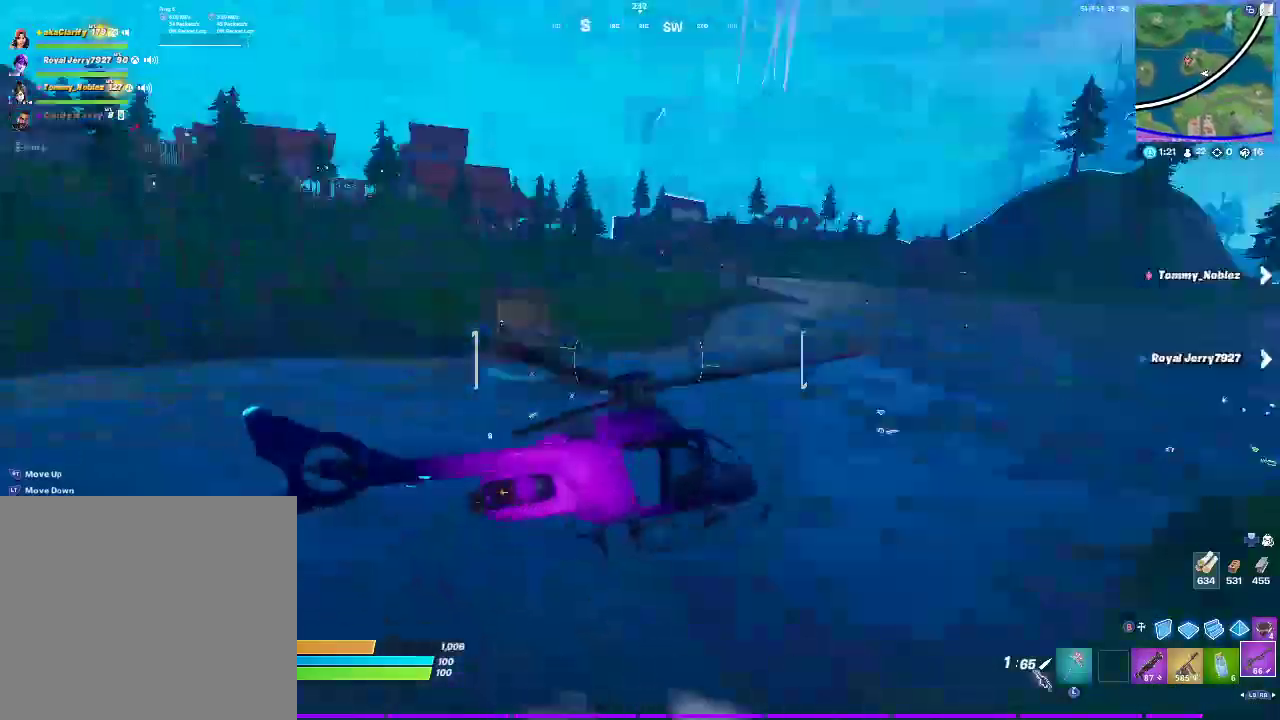
{"buttons": ["R2"], "left_stick": "up", "right_stick": "center", "events": [[17, "left_stick", "up-left"], [150, "right_stick", "center"], [483, "left_stick", "up"]]}
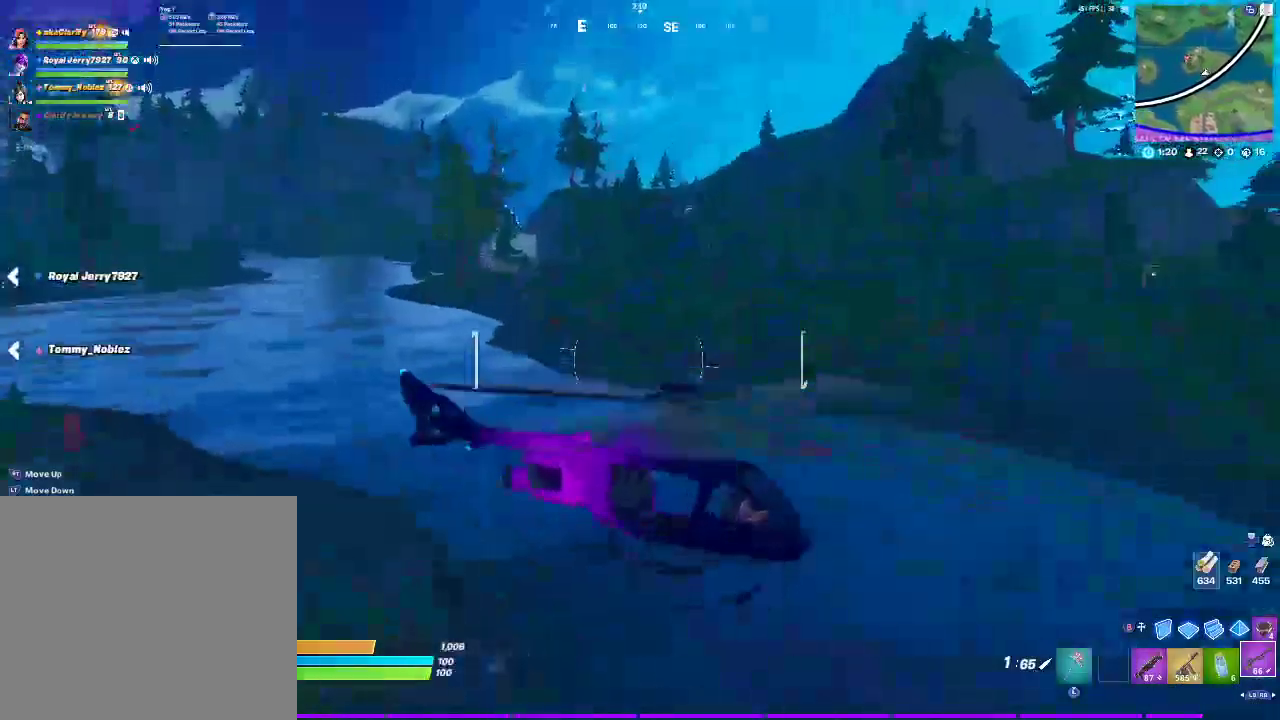
{"buttons": ["R2"], "left_stick": "up", "right_stick": "center", "events": []}
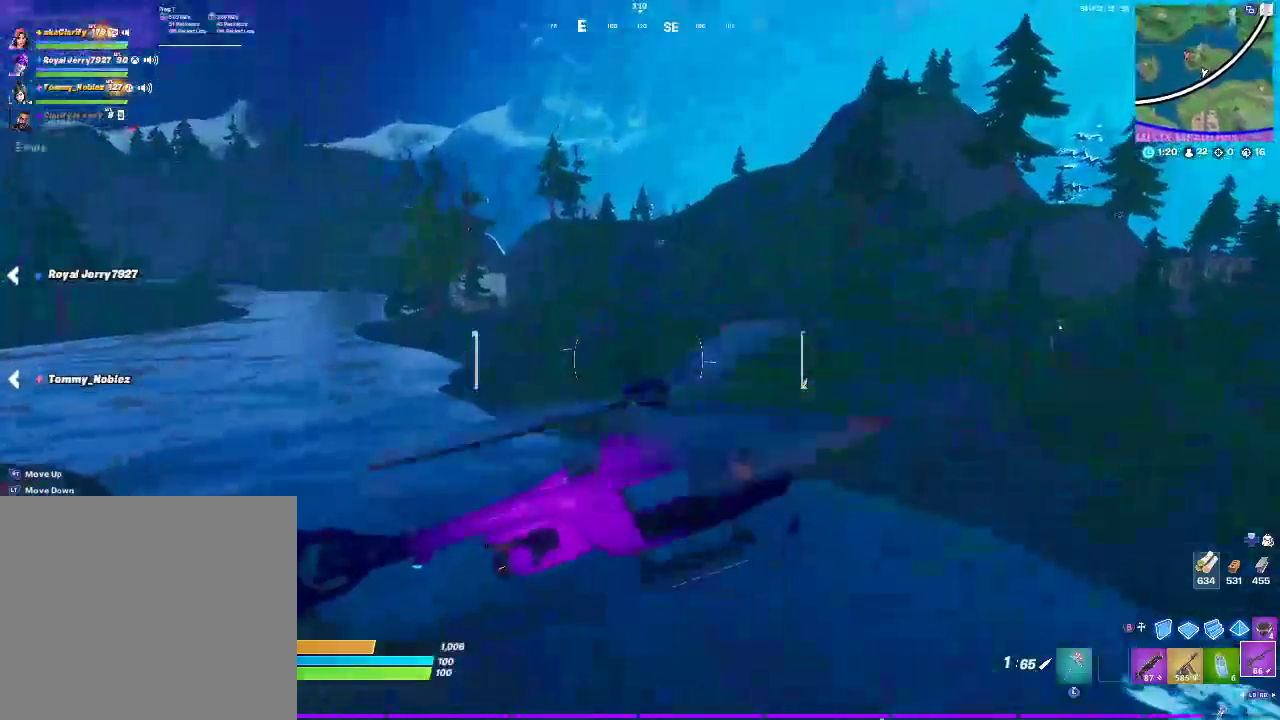
{"buttons": ["R2"], "left_stick": "up-left", "right_stick": "center", "events": [[167, "left_stick", "up-left"]]}
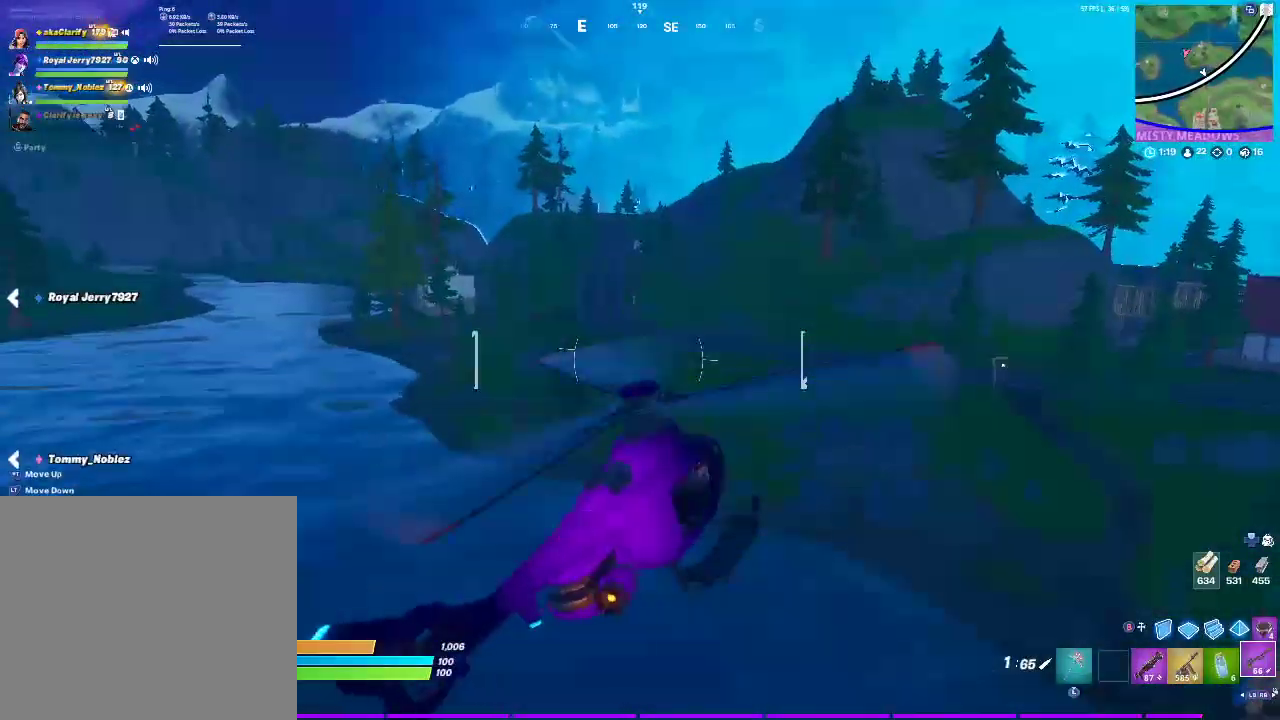
{"buttons": ["R2"], "left_stick": "up-left", "right_stick": "center", "events": [[133, "right_stick", "left"], [267, "right_stick", "center"]]}
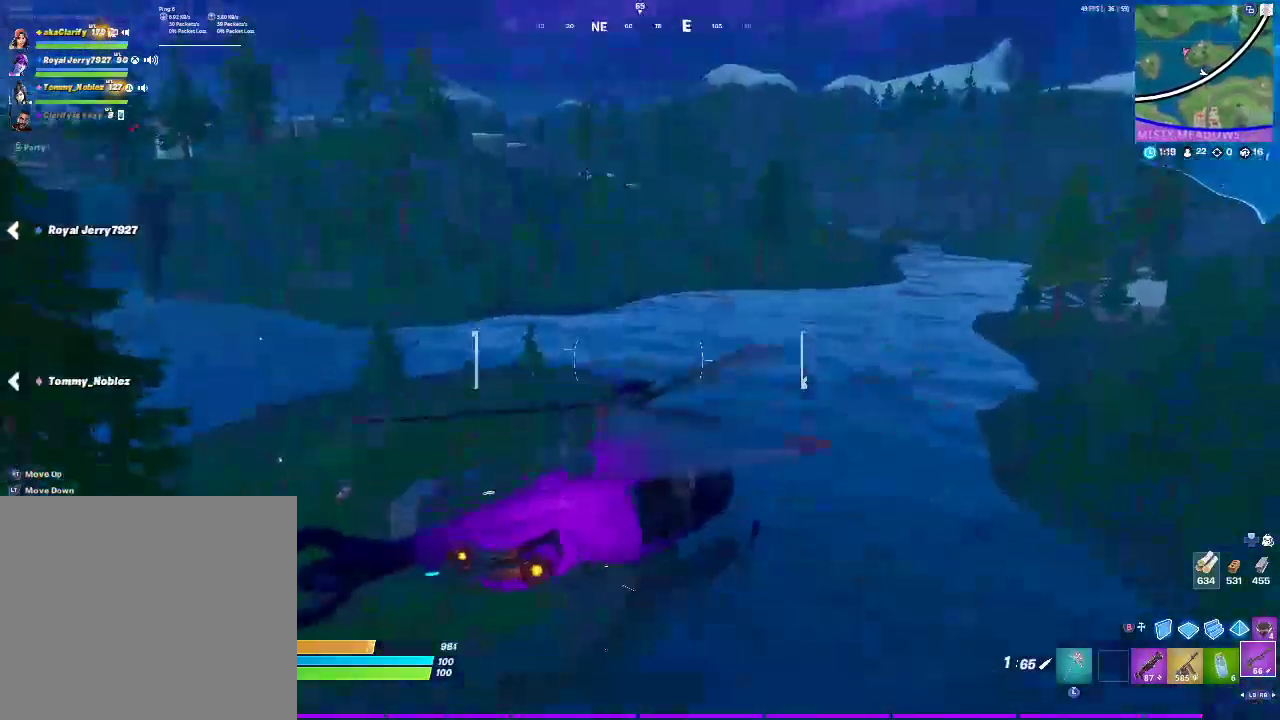
{"buttons": ["R2"], "left_stick": "up-left", "right_stick": "center", "events": [[50, "right_stick", "right"], [217, "right_stick", "center"]]}
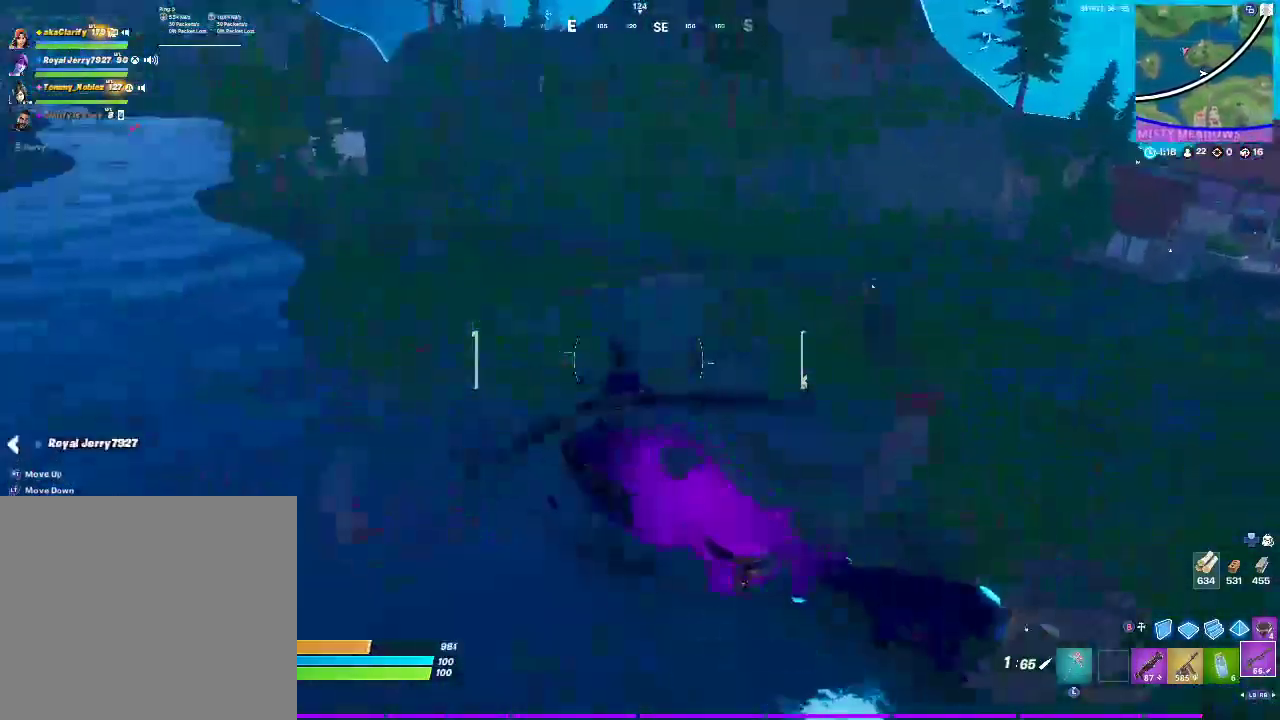
{"buttons": ["R2"], "left_stick": "down-left", "right_stick": "right"}
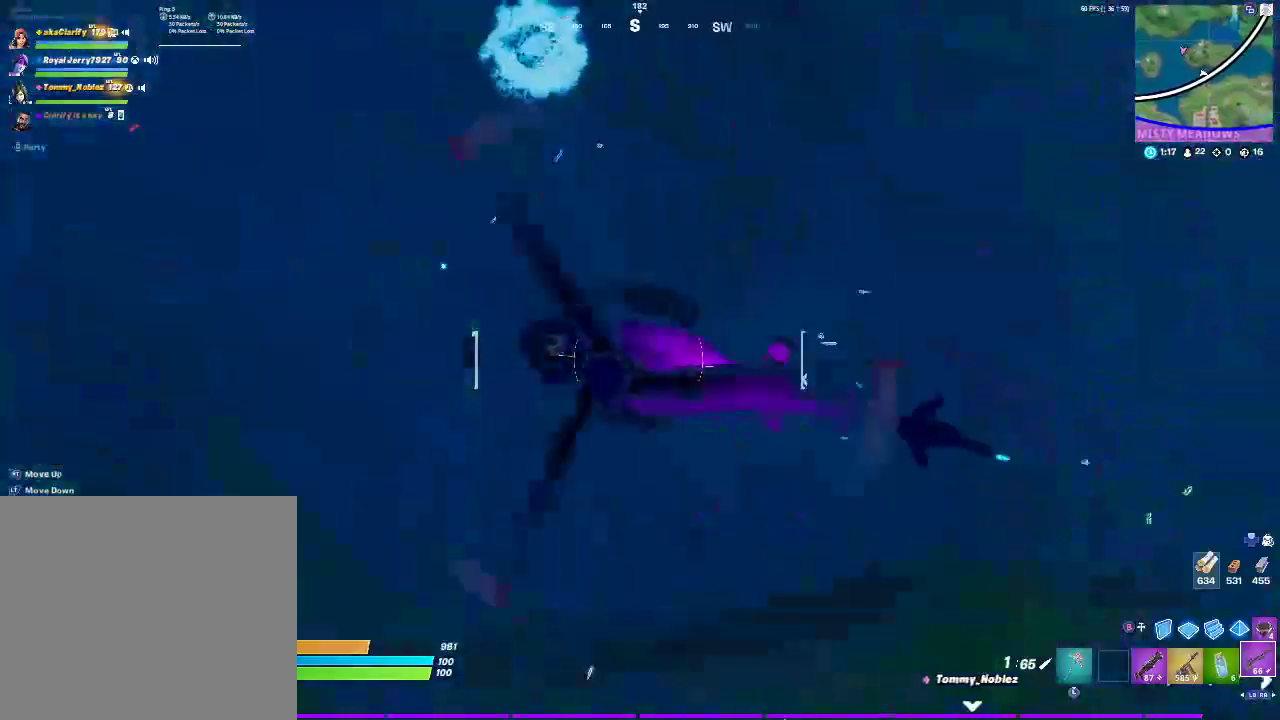
{"buttons": ["R2"], "left_stick": "down-right", "right_stick": "up-right"}
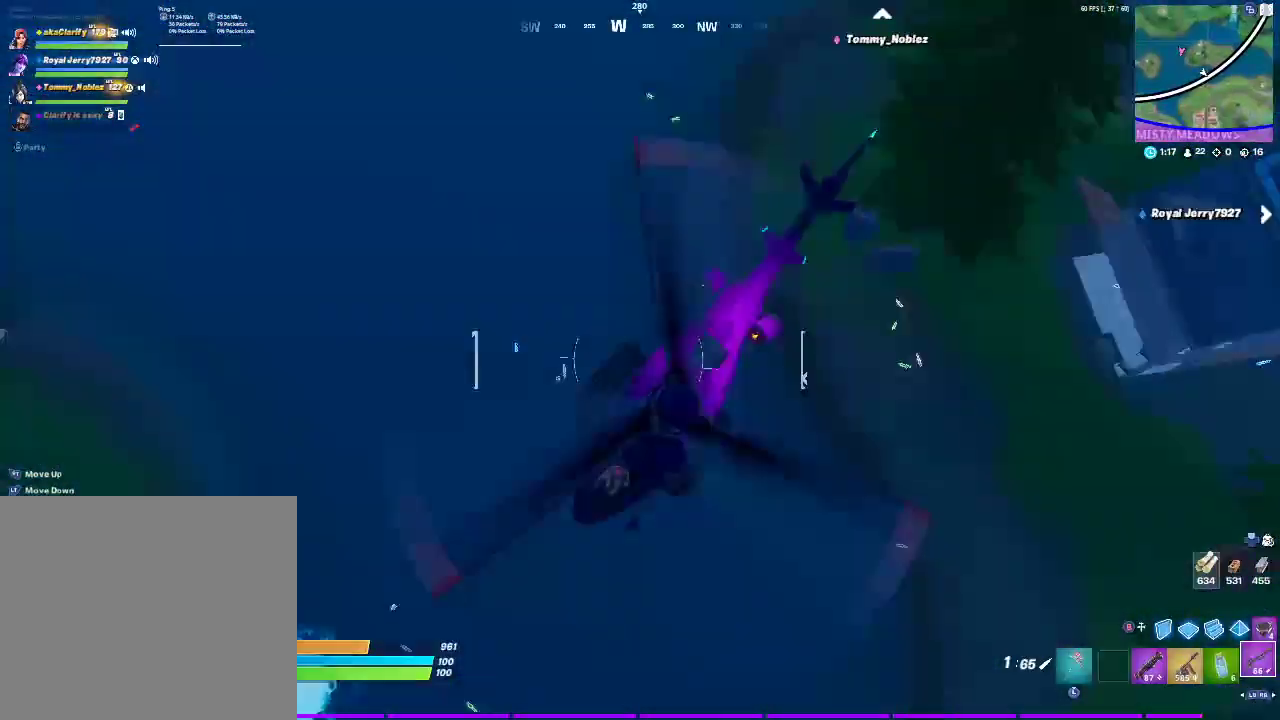
{"buttons": ["R2"], "left_stick": "right", "right_stick": "center", "events": [[50, "right_stick", "up"], [250, "right_stick", "center"], [450, "left_stick", "right"]]}
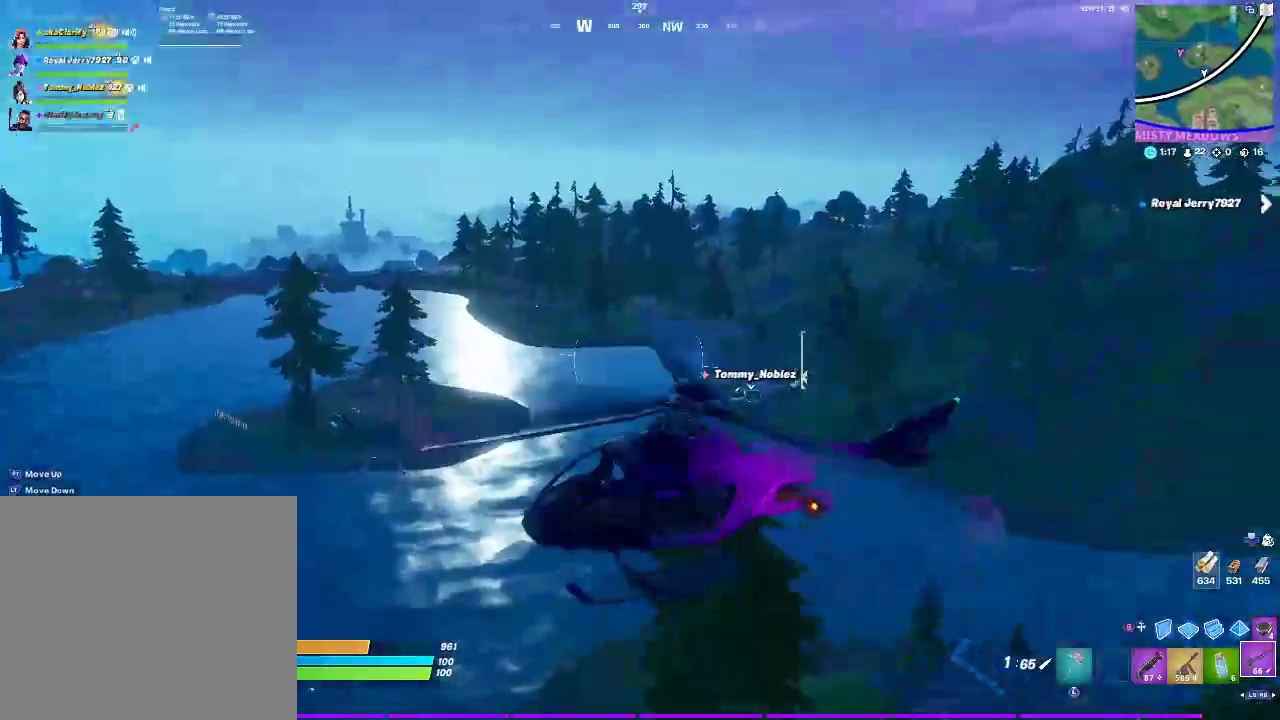
{"buttons": ["R2"], "left_stick": "up-right", "right_stick": "center", "events": [[383, "left_stick", "up-right"]]}
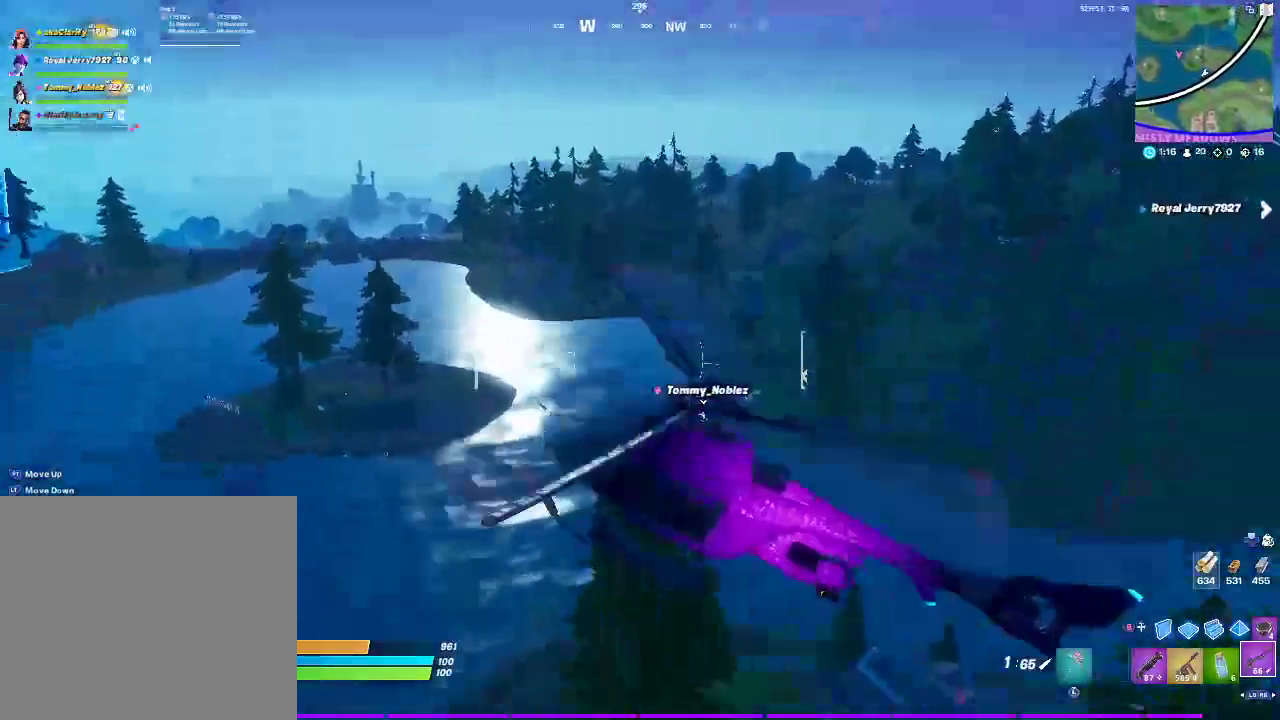
{"buttons": ["R2"], "left_stick": "up", "right_stick": "center", "events": [[17, "left_stick", "up"]]}
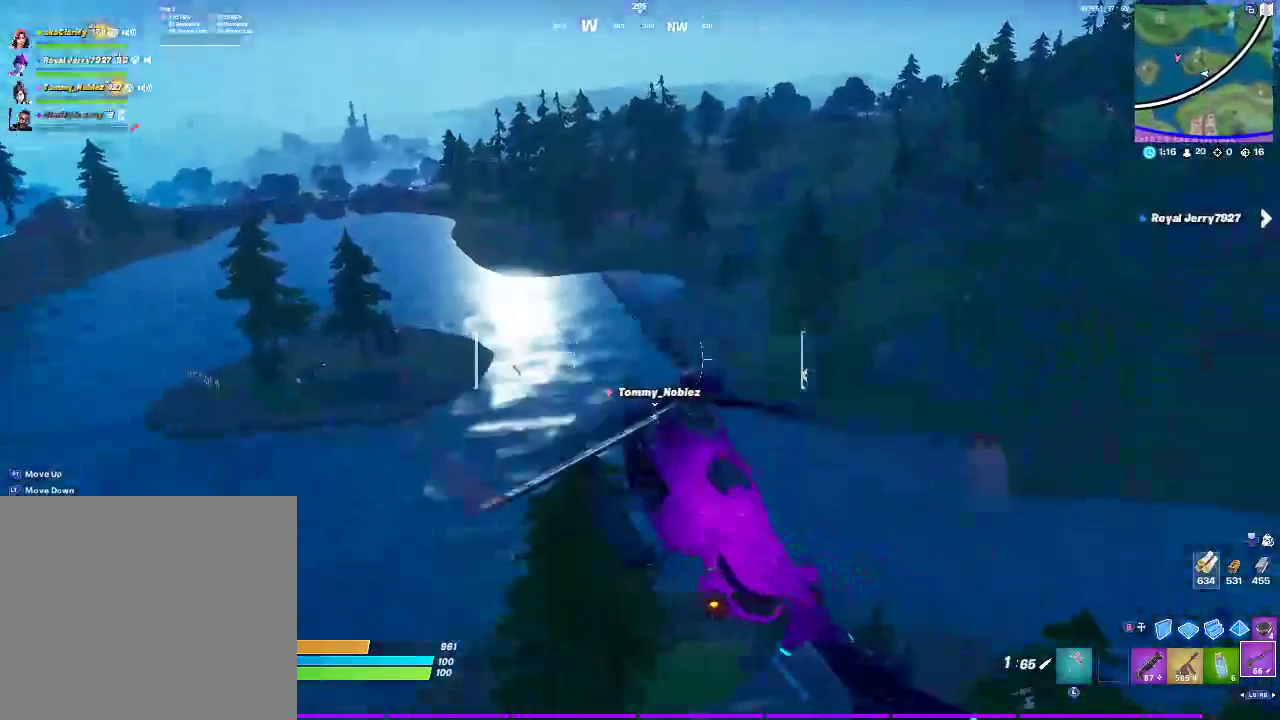
{"buttons": [], "left_stick": "up-left", "right_stick": "down", "events": [[167, "R2", "up"], [500, "left_stick", "up-left"], [500, "right_stick", "down"]]}
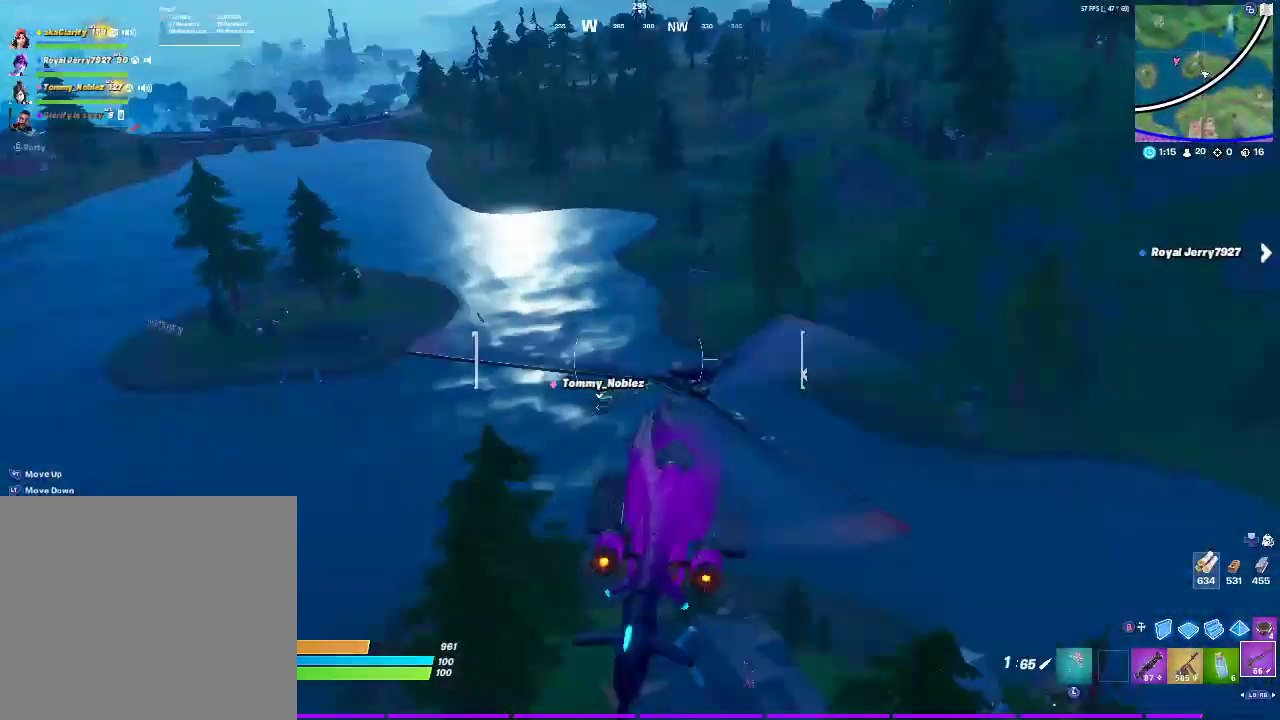
{"buttons": [], "left_stick": "up-left", "right_stick": "center", "events": [[117, "right_stick", "center"], [383, "right_stick", "left"], [467, "right_stick", "center"]]}
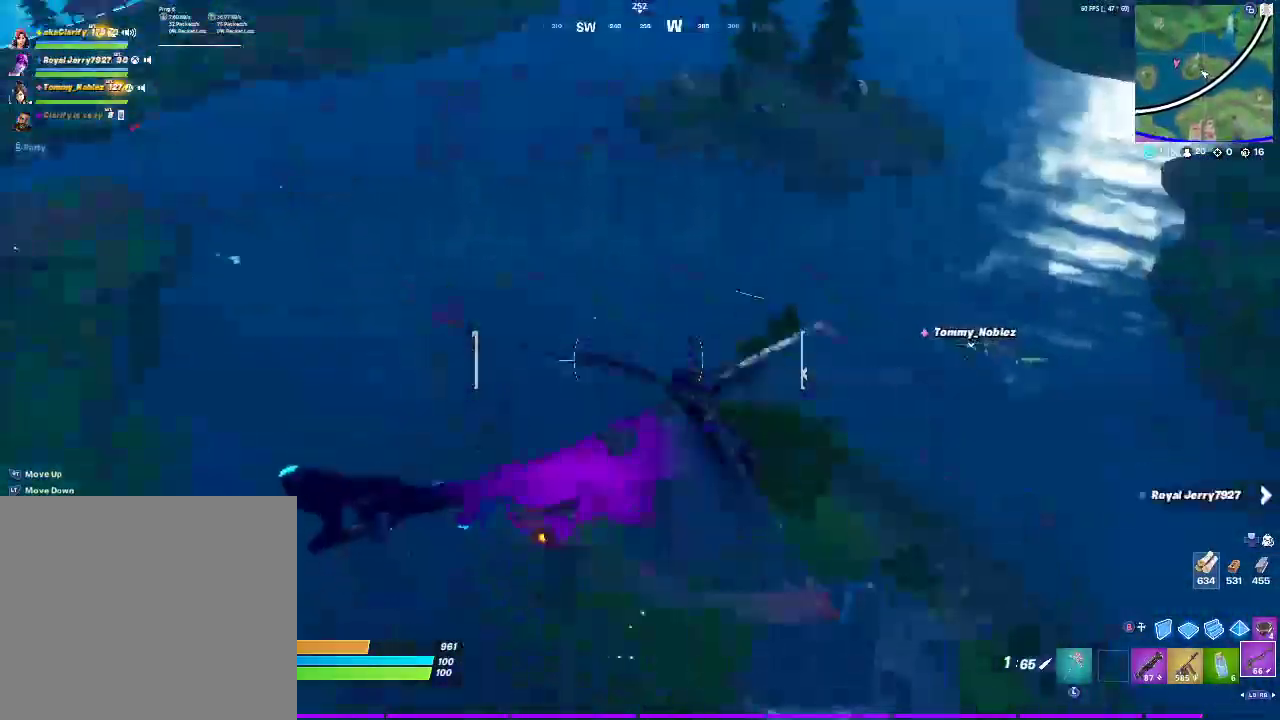
{"buttons": [], "left_stick": "up", "right_stick": "center", "events": [[167, "left_stick", "up"]]}
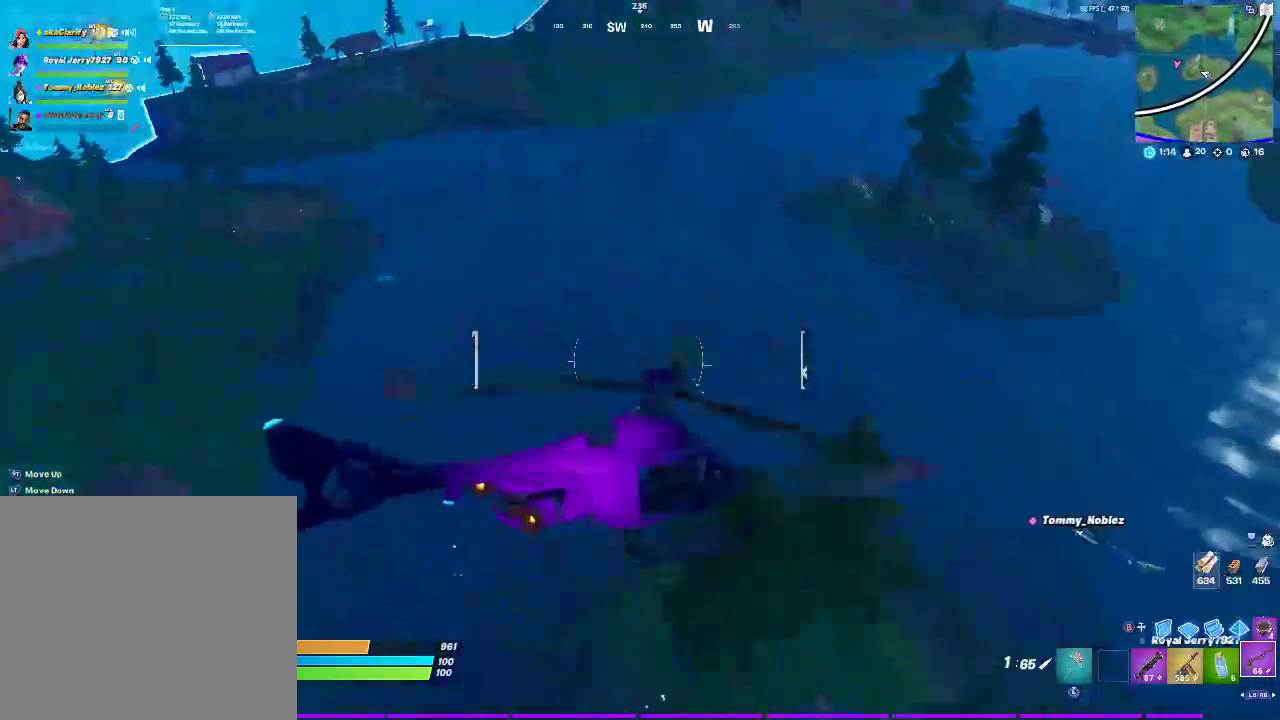
{"buttons": [], "left_stick": "up-left", "right_stick": "center", "events": [[267, "left_stick", "up-left"]]}
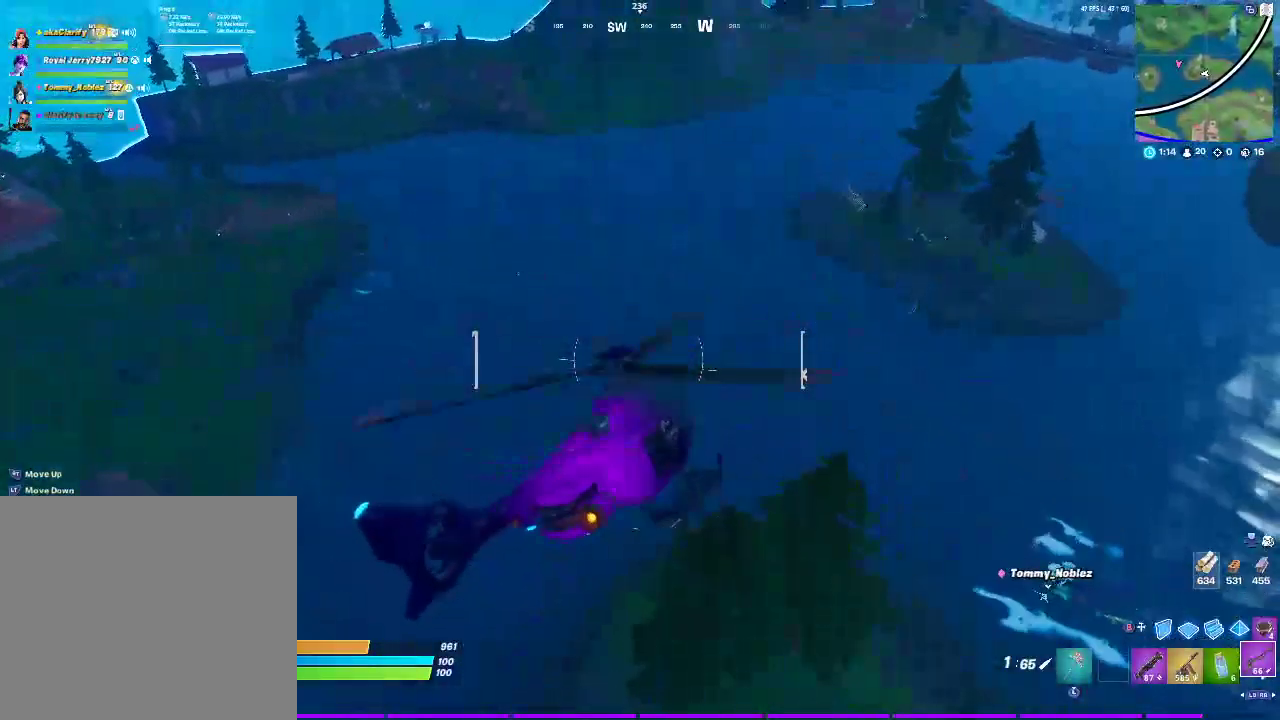
{"buttons": [], "left_stick": "up-left", "right_stick": "center", "events": []}
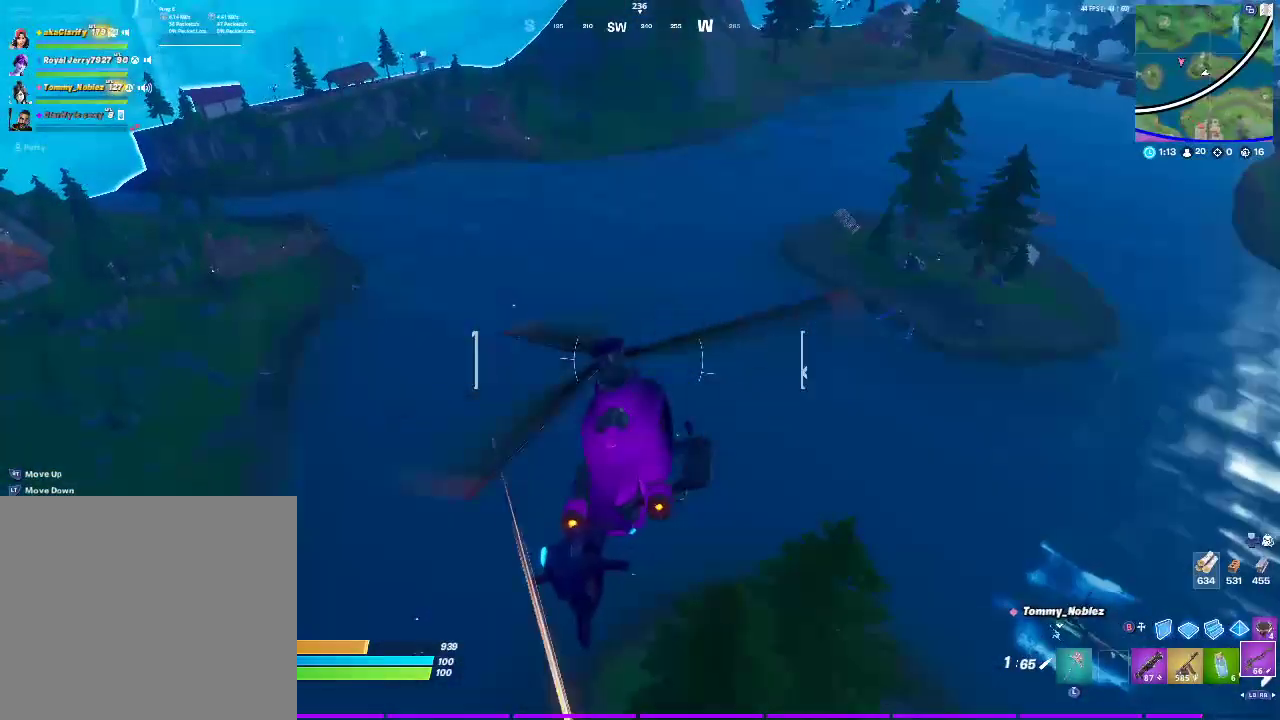
{"buttons": ["L2"], "left_stick": "up-right", "right_stick": "center", "events": [[67, "L2", "down"], [367, "left_stick", "up"], [483, "left_stick", "up-right"]]}